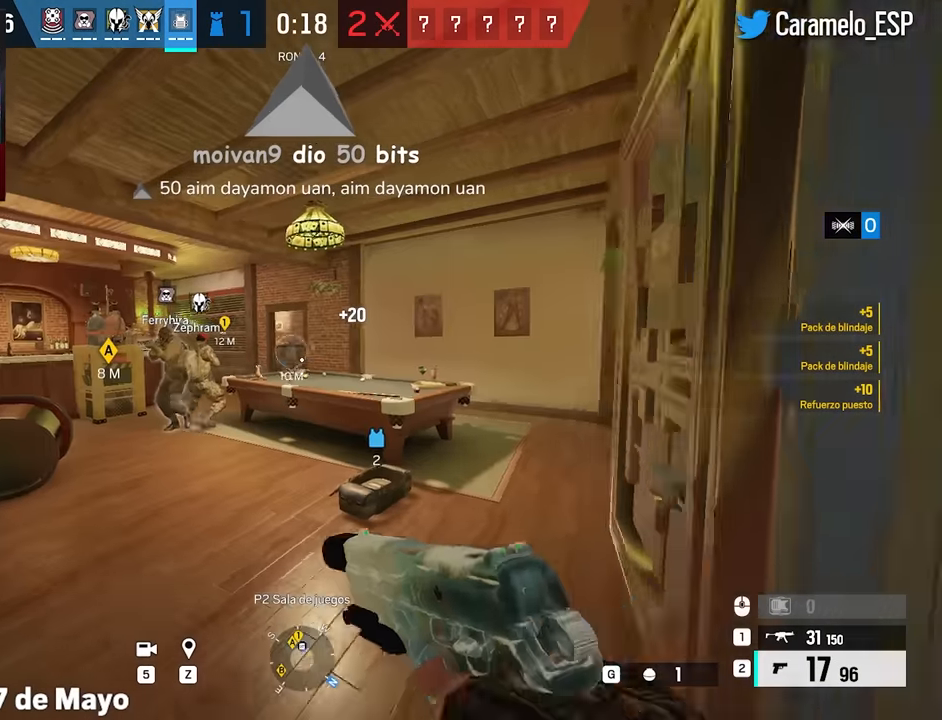
Gameplay with keyboard and mouse; each line is a JSON object with the keys and mouse buttons held at the frame after it. "events" lists presses ("down") and releases ("up") of "1", "2", "3", "4", "5", "a", "alt", "c", "caps_lock", "ctrl", "d", "e", "f", "g", "q", "r", "s", "shift", "space", "t", "tab", "v", "w", "x", "z", "mouse_left", "mouse_wheel" and "mouse_right" between this image and that frame as [ms after this image, input, new state], when the widget could be followed in between. "mouse_left", "mouse_wheel", "mouse_right" = the "left", "wheel", "right" buttons of the "mouse" list. No other keys are recorded. "wheel" means that the mouse wheel is clicked or scrolled. Not read: mouse_move.
{"keys": ["d", "shift", "w"], "mouse": ["wheel"], "events": [[200, "a", "up"], [283, "d", "down"], [467, "mouse_wheel", "down"]]}
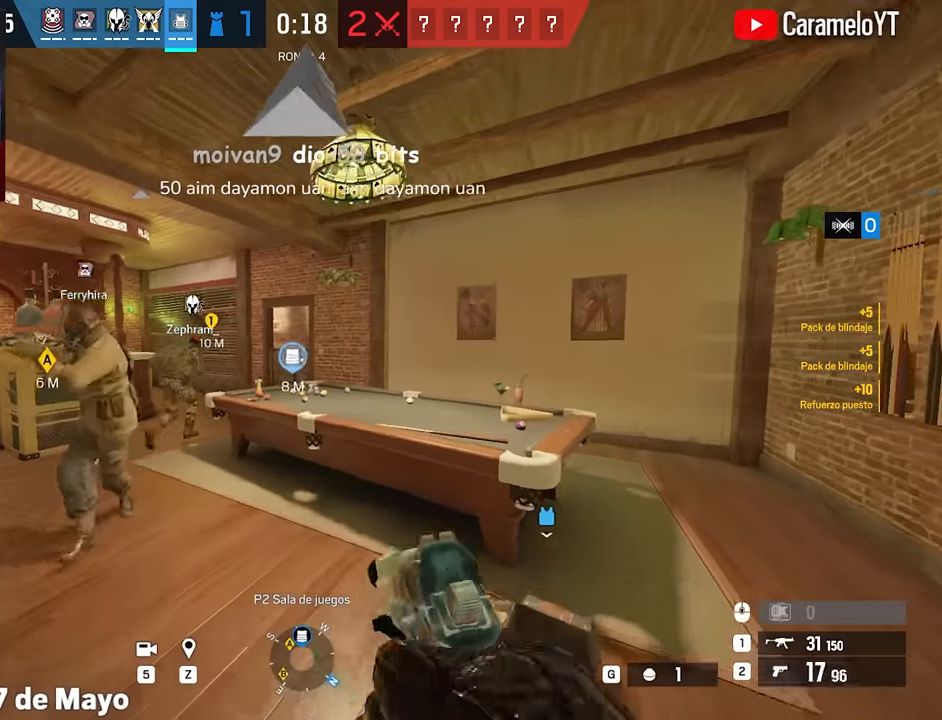
{"keys": ["a", "shift", "w"], "mouse": [], "events": [[67, "mouse_wheel", "up"], [350, "d", "up"], [483, "a", "down"]]}
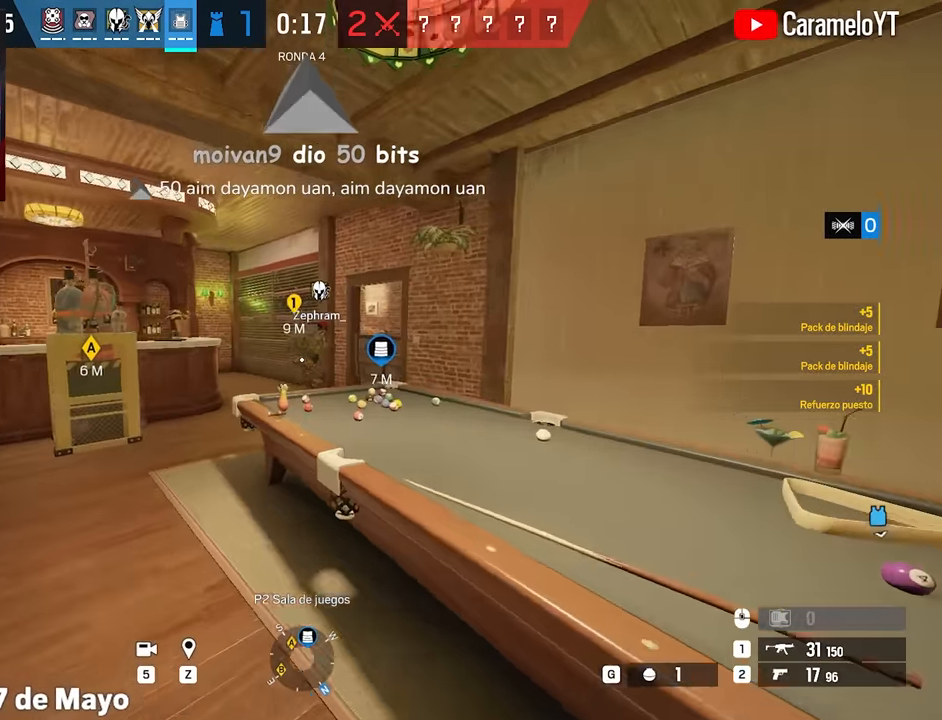
{"keys": ["shift", "w"], "mouse": [], "events": [[133, "shift", "up"], [183, "a", "up"], [183, "d", "down"], [217, "shift", "down"], [267, "d", "up"]]}
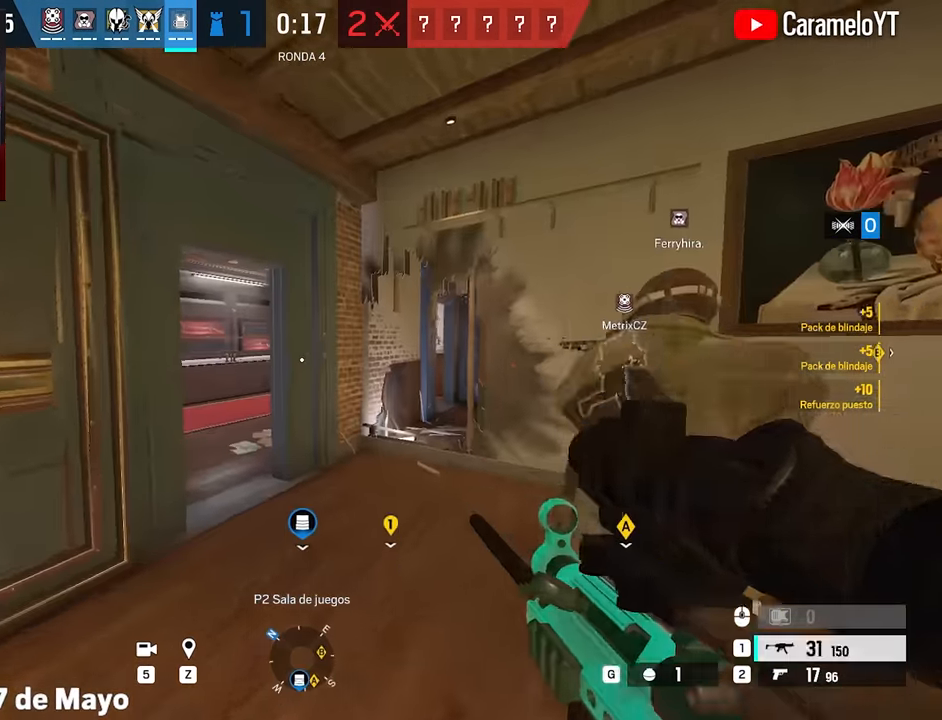
{"keys": ["shift", "w"], "mouse": [], "events": []}
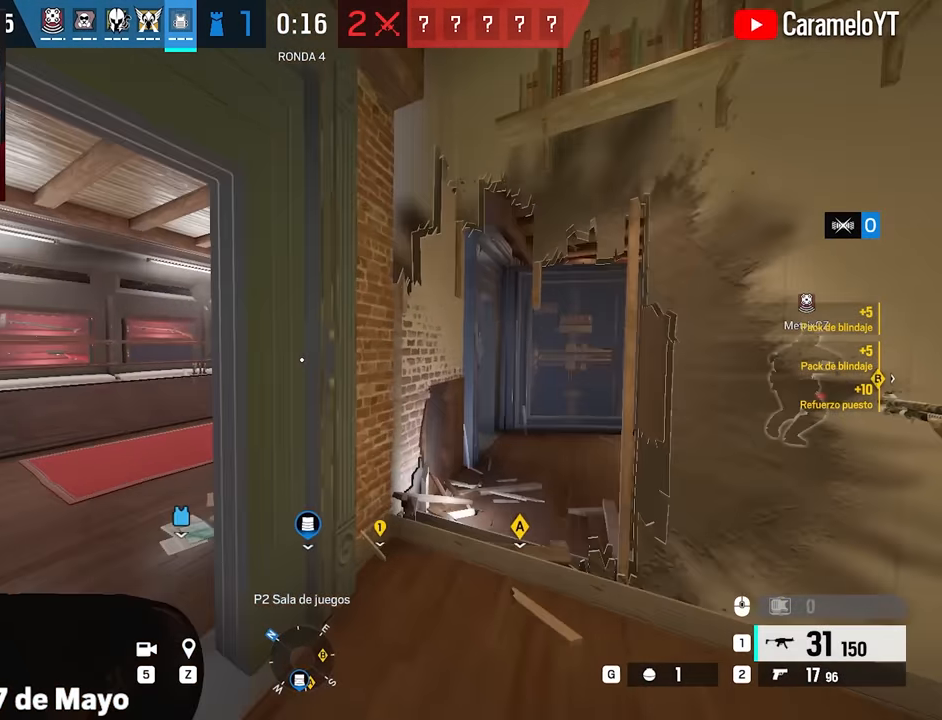
{"keys": ["a", "shift", "w"], "mouse": [], "events": [[167, "a", "down"]]}
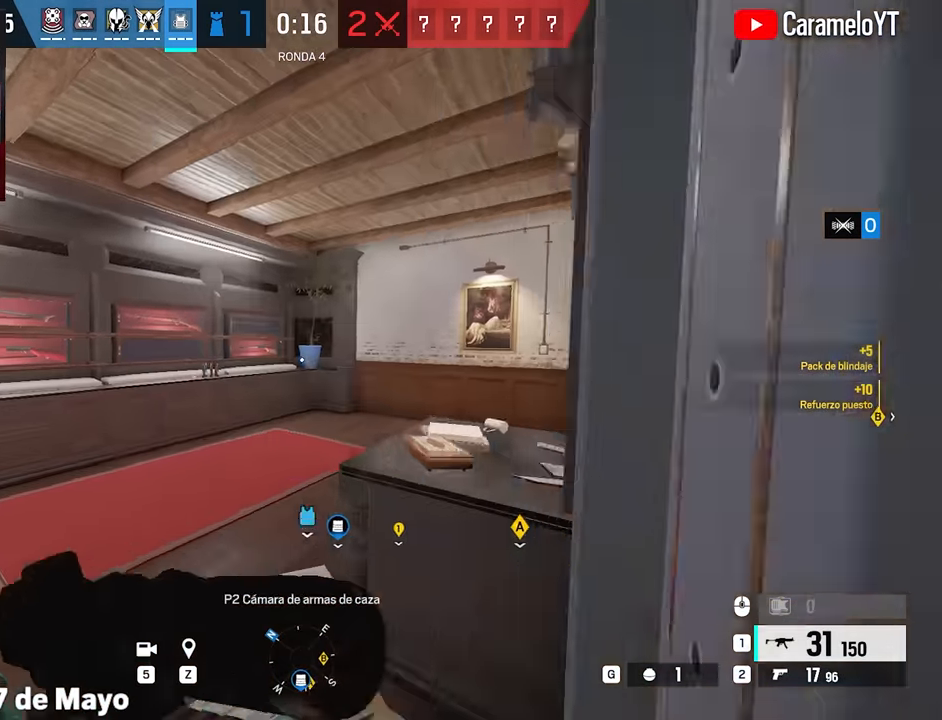
{"keys": ["d", "shift", "w"], "mouse": [], "events": [[133, "a", "up"], [367, "d", "down"]]}
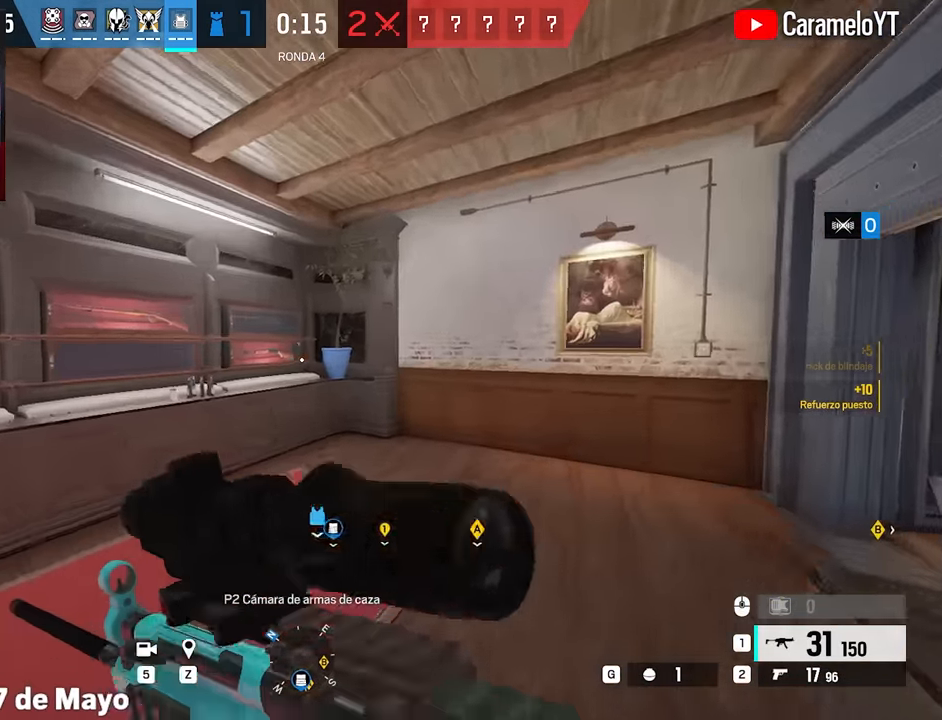
{"keys": ["a", "shift", "w"], "mouse": [], "events": [[150, "d", "up"], [333, "a", "down"]]}
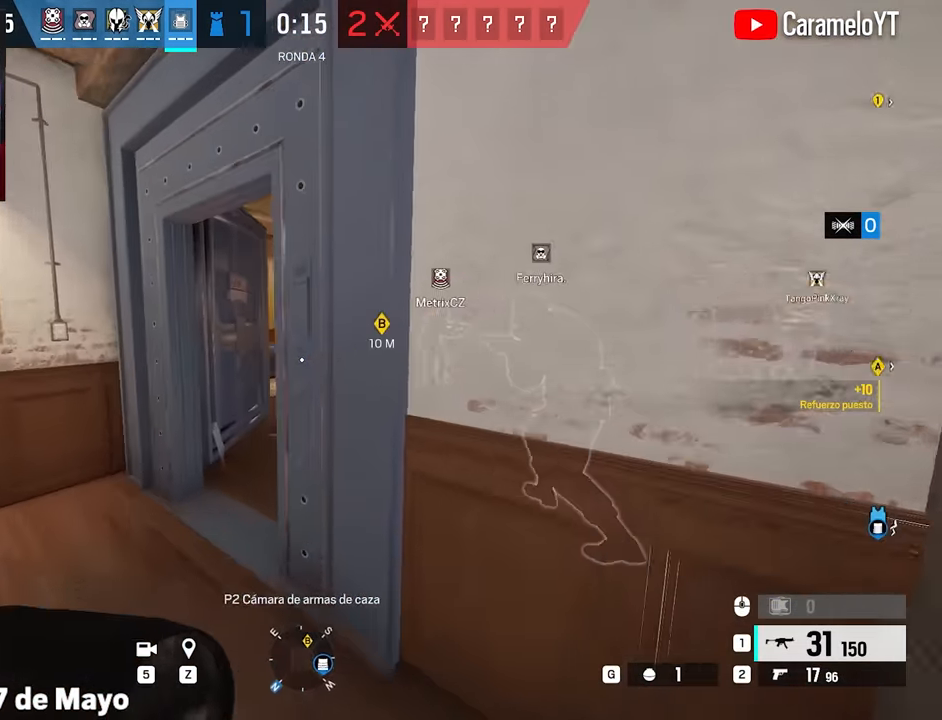
{"keys": ["a", "shift", "w"], "mouse": [], "events": [[217, "a", "up"], [350, "a", "down"]]}
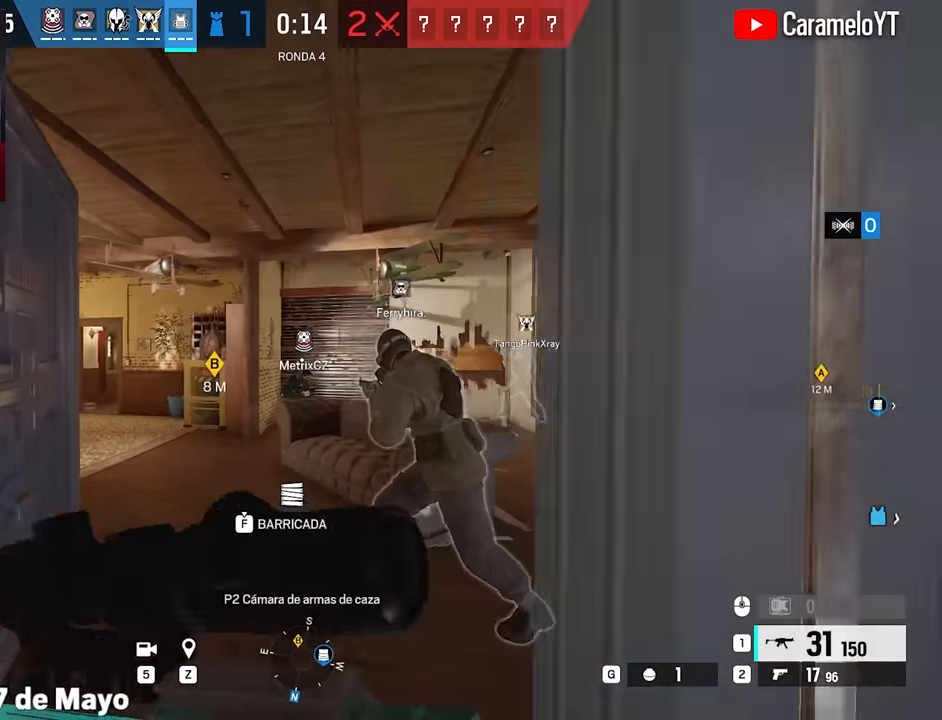
{"keys": ["shift", "w"], "mouse": [], "events": [[33, "a", "up"], [133, "a", "down"], [267, "a", "up"]]}
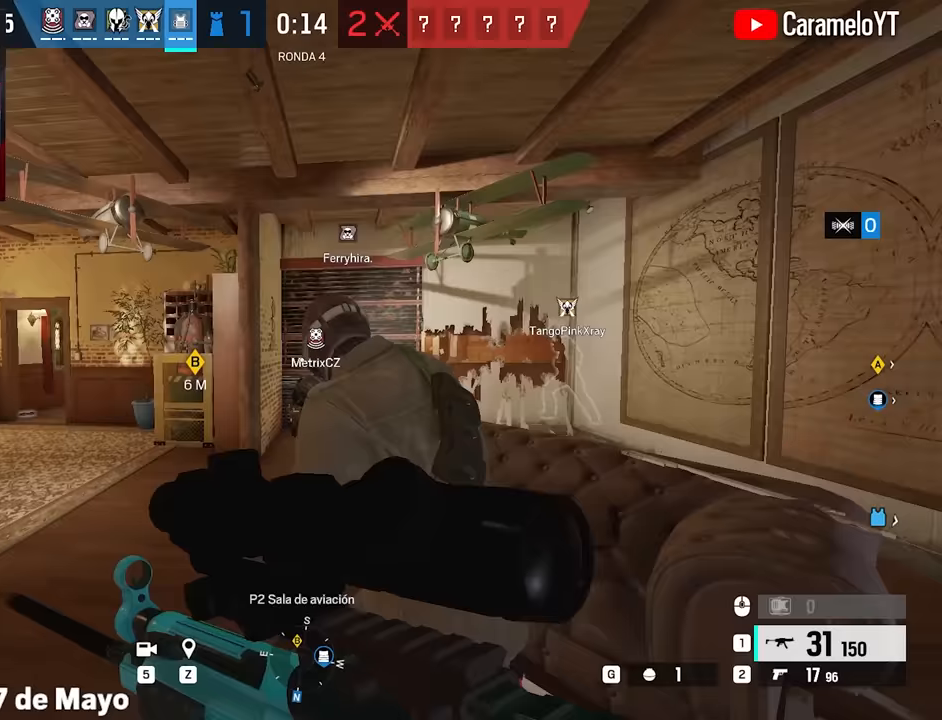
{"keys": ["d", "shift", "w"], "mouse": [], "events": [[233, "a", "down"], [333, "a", "up"], [333, "d", "down"], [333, "shift", "up"], [433, "shift", "down"]]}
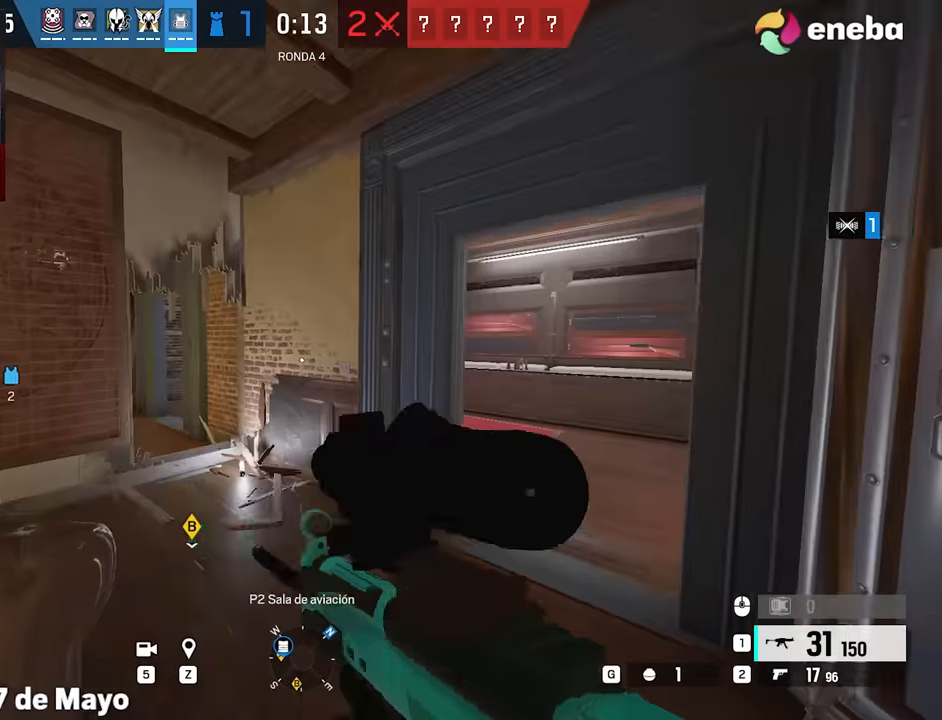
{"keys": ["d", "shift", "w"], "mouse": [], "events": []}
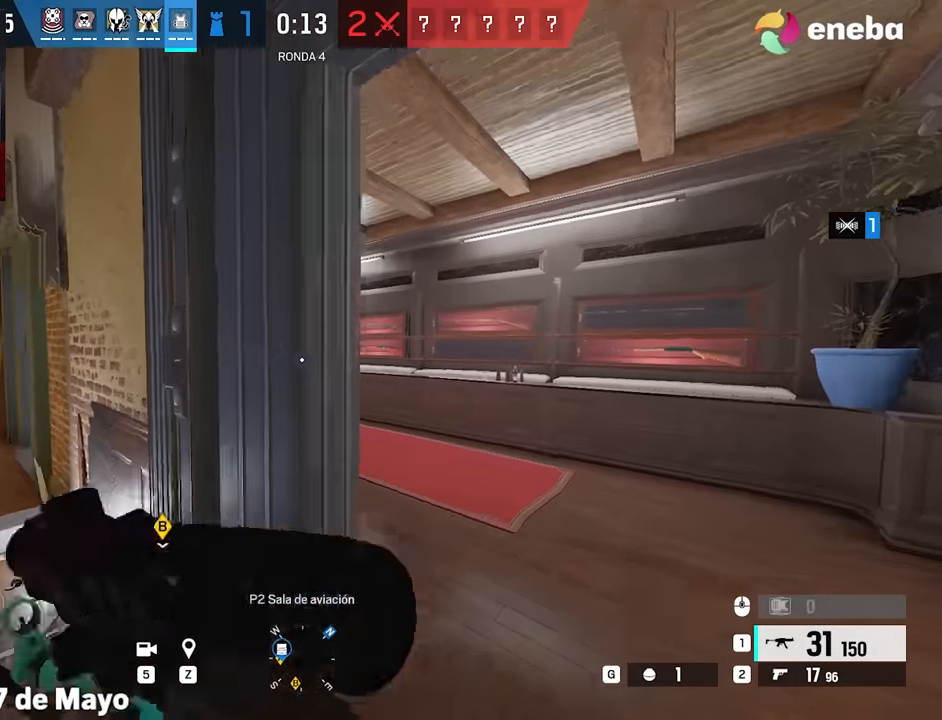
{"keys": ["d", "shift", "w"], "mouse": [], "events": []}
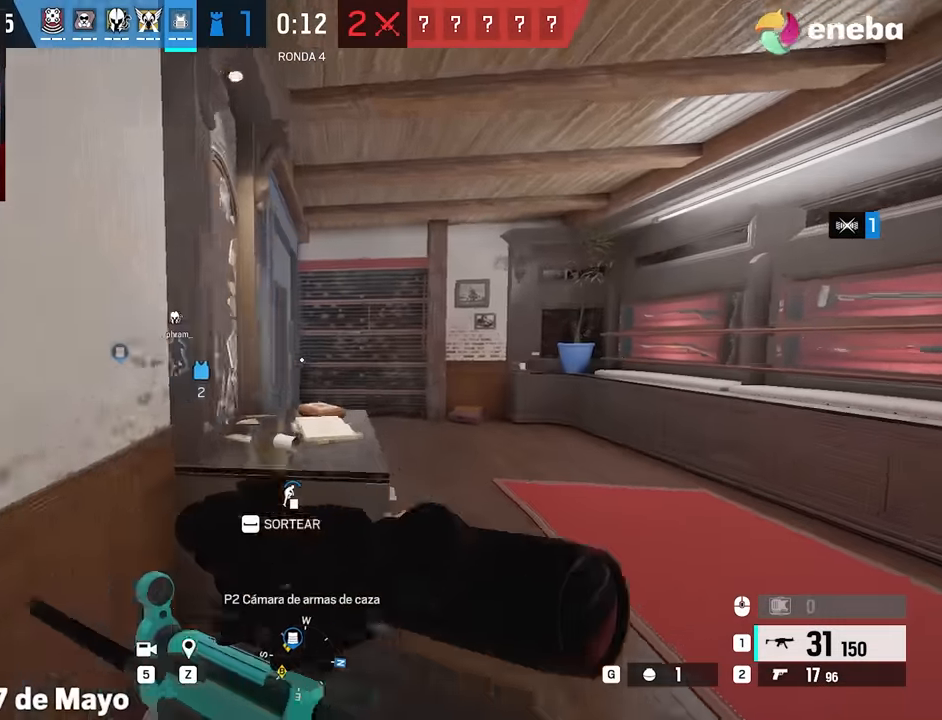
{"keys": ["d", "shift", "w"], "mouse": [], "events": []}
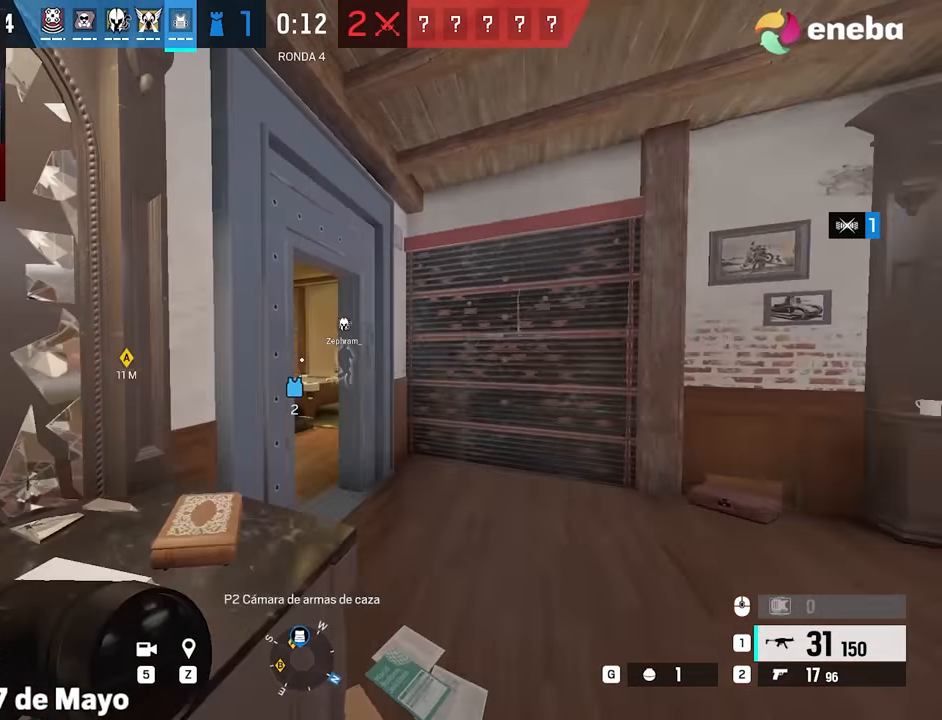
{"keys": ["shift", "w"], "mouse": [], "events": [[350, "d", "up"]]}
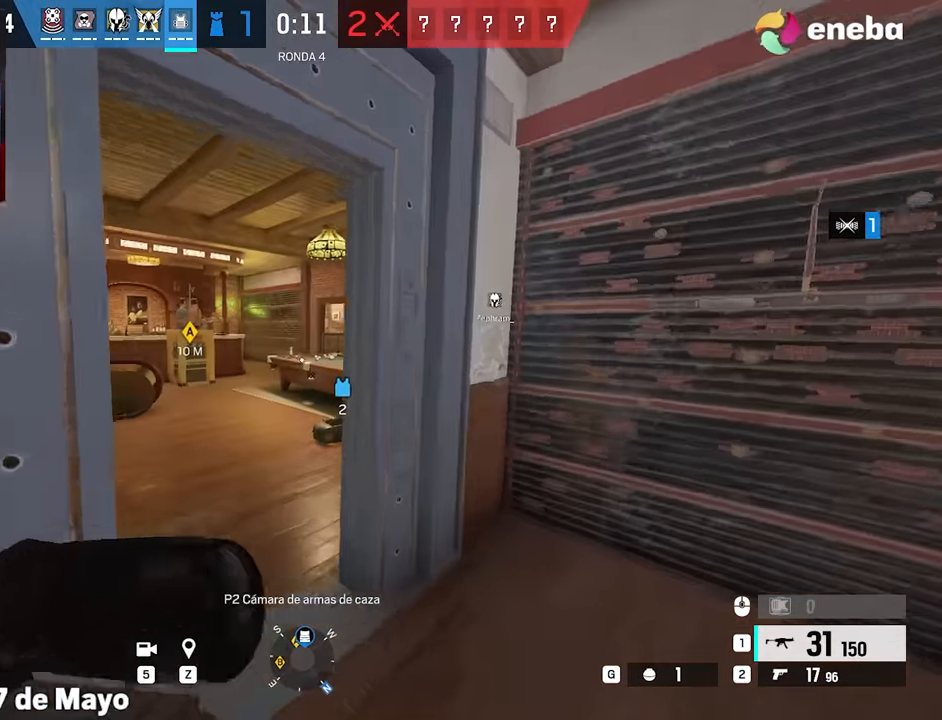
{"keys": ["shift", "w"], "mouse": [], "events": [[217, "a", "down"], [417, "a", "up"]]}
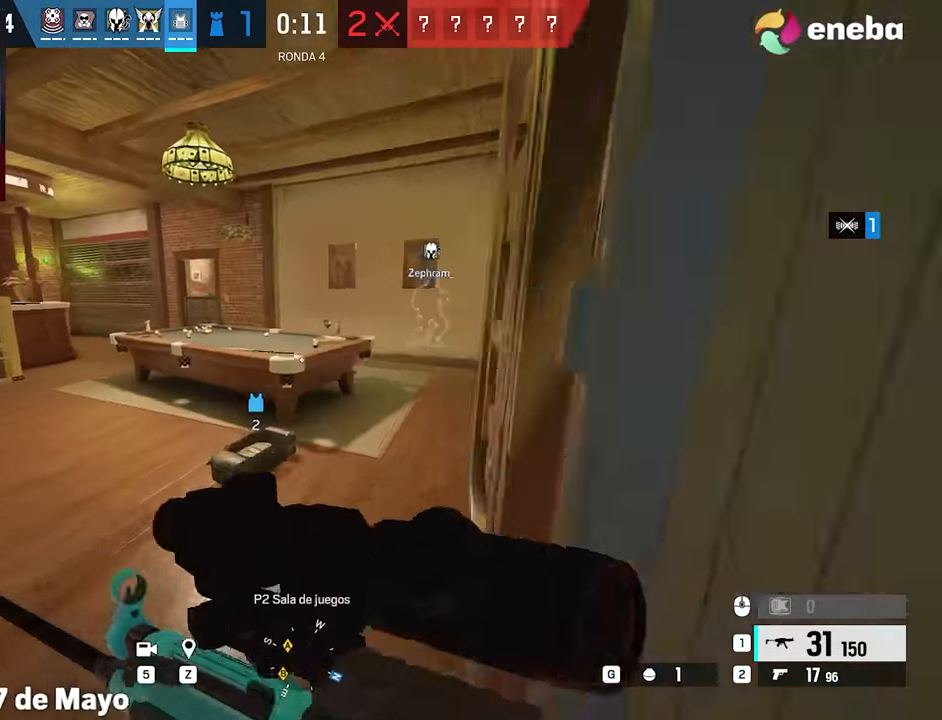
{"keys": ["a", "f", "w"], "mouse": [], "events": [[233, "shift", "up"], [333, "a", "down"], [333, "ctrl", "down"], [434, "f", "down"], [467, "ctrl", "up"]]}
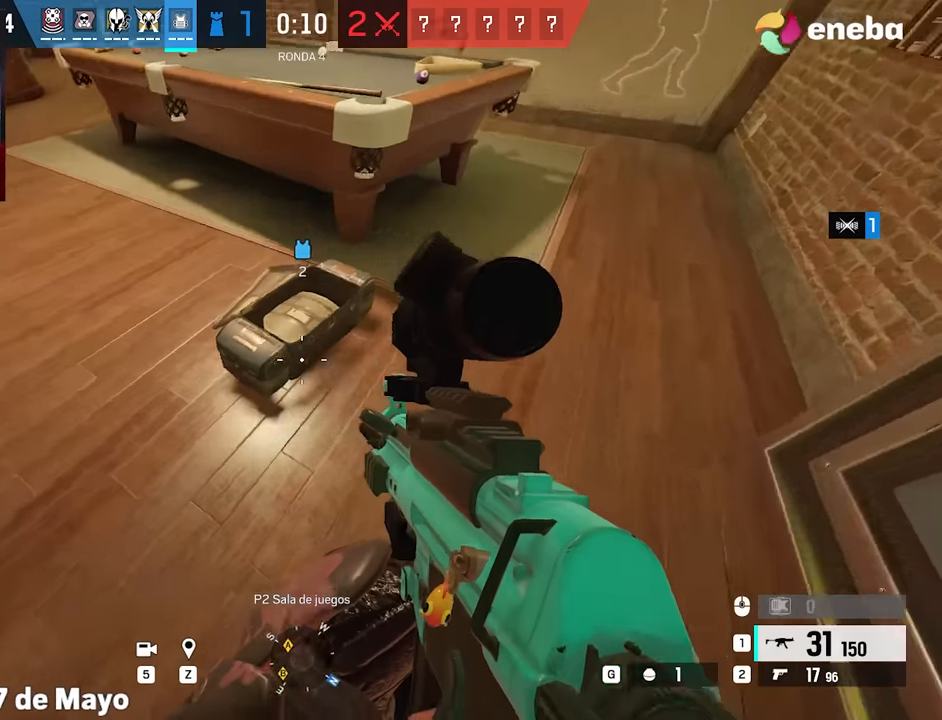
{"keys": ["shift", "w"], "mouse": [], "events": [[250, "f", "up"], [250, "shift", "down"], [484, "a", "up"]]}
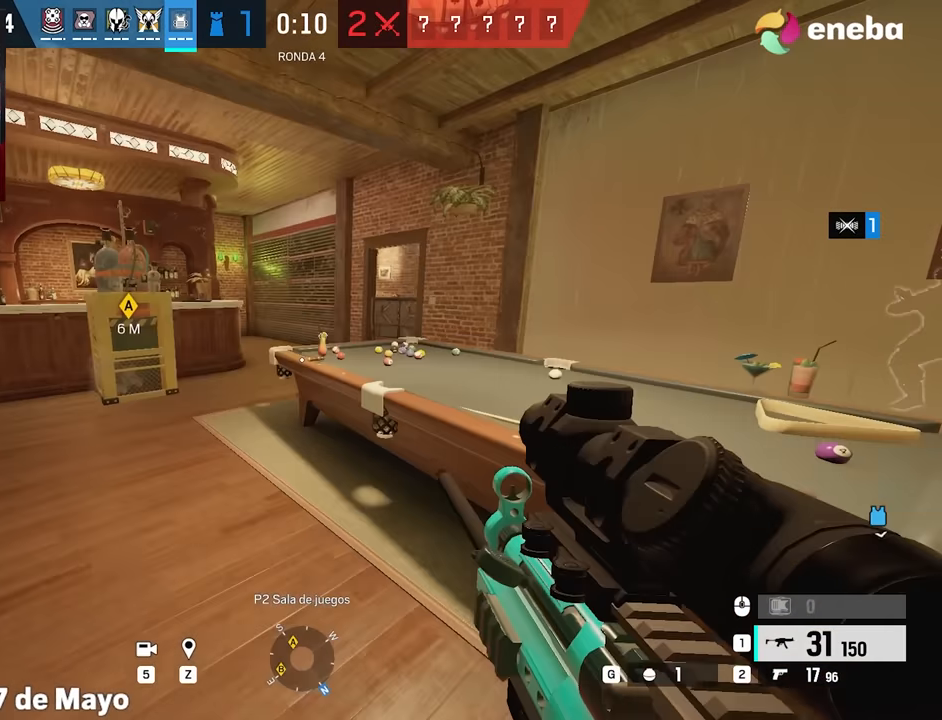
{"keys": ["a", "shift", "w"], "mouse": [], "events": [[184, "mouse_wheel", "down"], [267, "d", "down"], [267, "mouse_wheel", "up"], [450, "d", "up"], [500, "a", "down"]]}
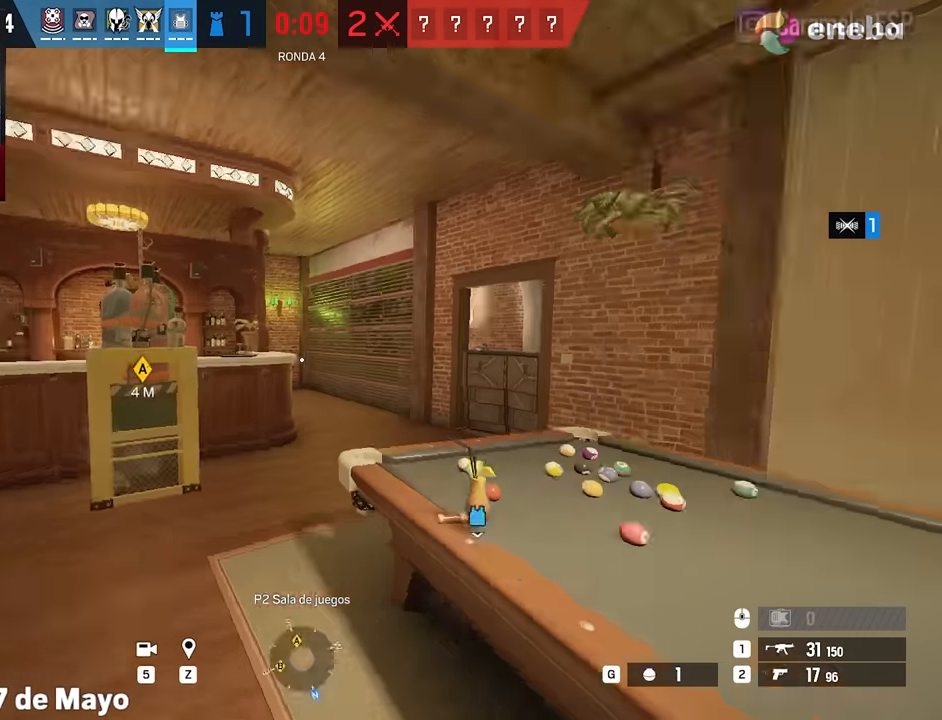
{"keys": ["a", "shift", "w"], "mouse": [], "events": []}
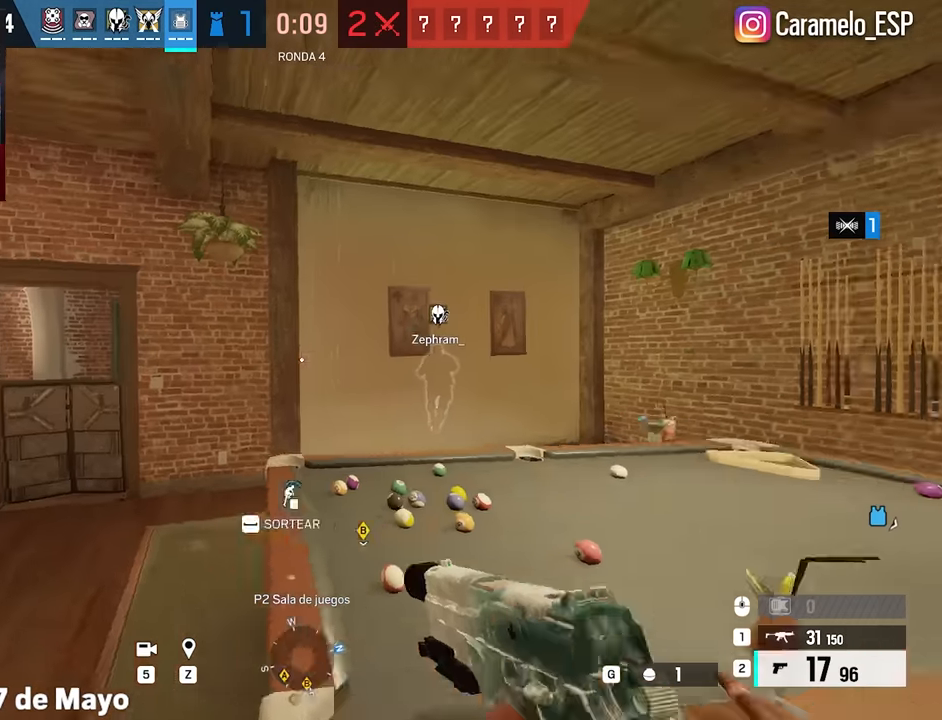
{"keys": ["a", "shift", "w"], "mouse": [], "events": []}
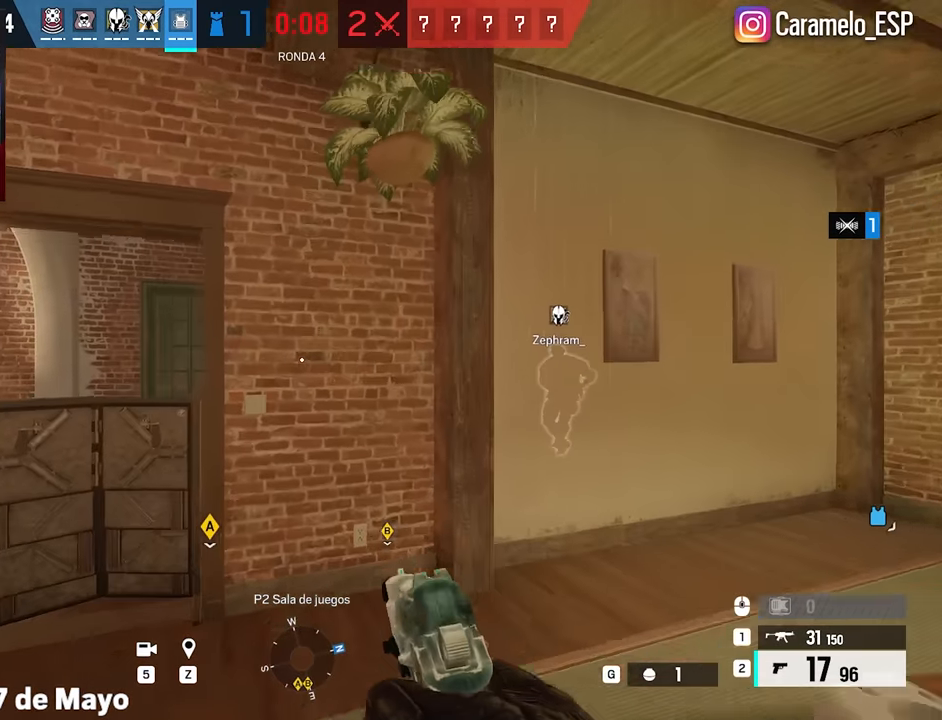
{"keys": ["d", "shift", "w"], "mouse": [], "events": [[34, "a", "up"], [84, "d", "down"]]}
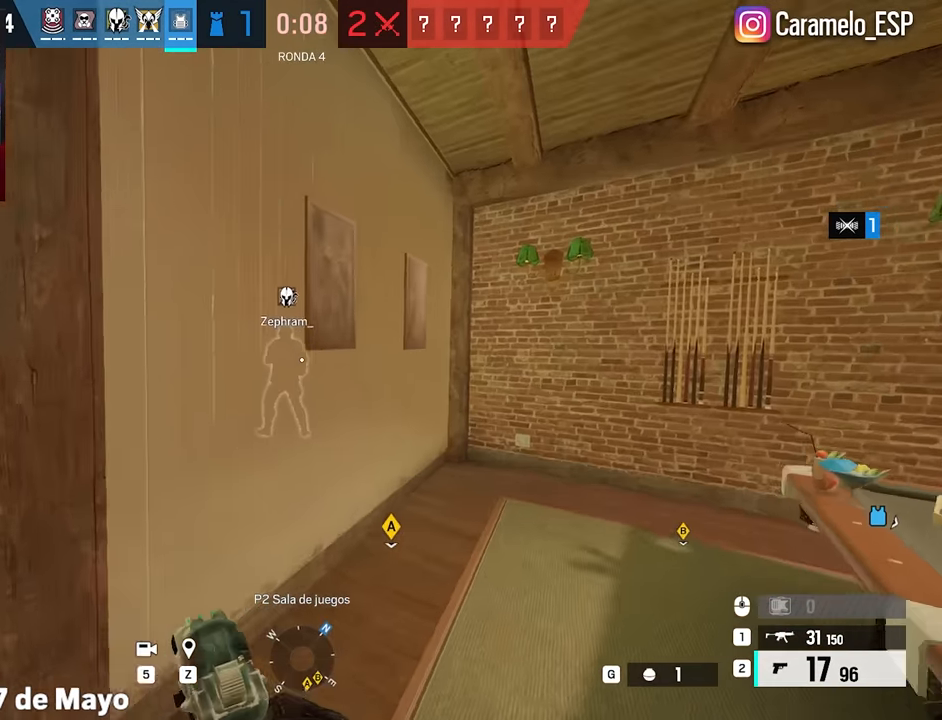
{"keys": ["d"], "mouse": [], "events": [[200, "w", "up"], [234, "shift", "up"]]}